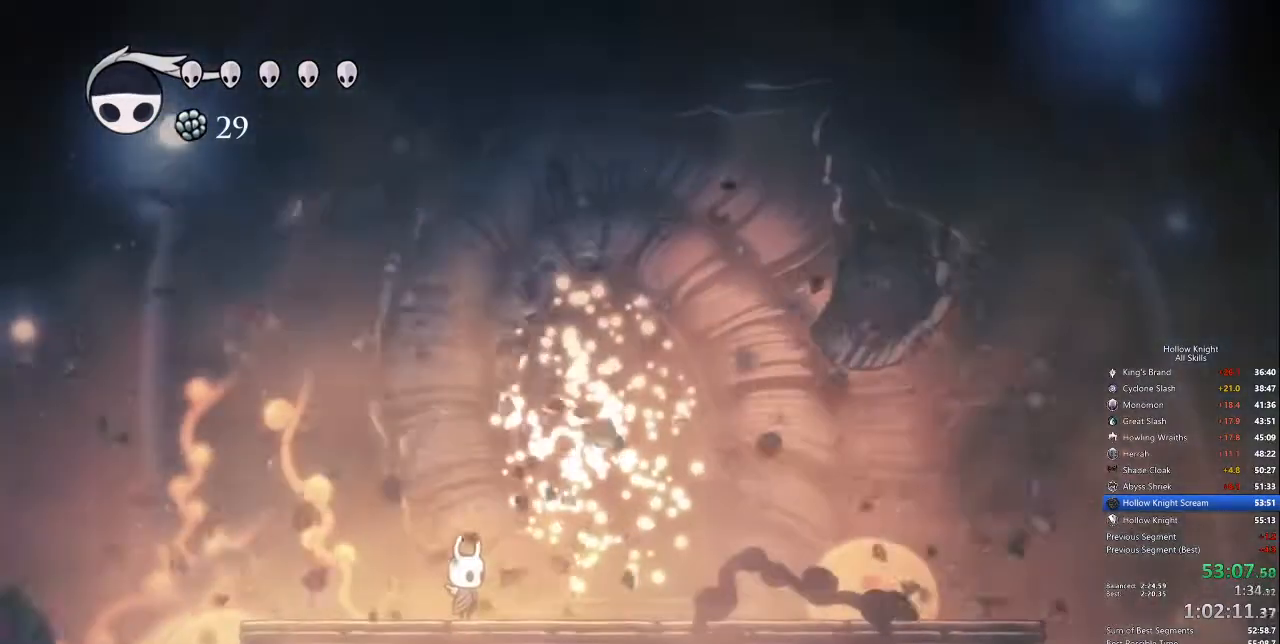
Gameplay with keyboard; each line is a JSON object with the keys held at the frame after it. "events" lists presses ("down") and releases ("up") of "cdash", "dash", "dnail", "down", "heal", "inv", "jump", "left", "nail", "right", "spell" and "up" between this image and that frame as [ms after this image, input, new state], when the widget could be followed in between. No other keys are recorded. Mouse input is not recorded. Key names are as the overlay labels them; some are game actions (e.g. jump) rather than physical keys.
{"keys": ["left", "nail", "right", "up"], "events": [[34, "right", "down"], [84, "dash", "up"], [201, "down", "down"], [201, "left", "down"], [251, "down", "up"], [251, "right", "up"], [384, "jump", "down"], [384, "nail", "down"], [384, "up", "down"], [434, "jump", "up"], [485, "right", "down"]]}
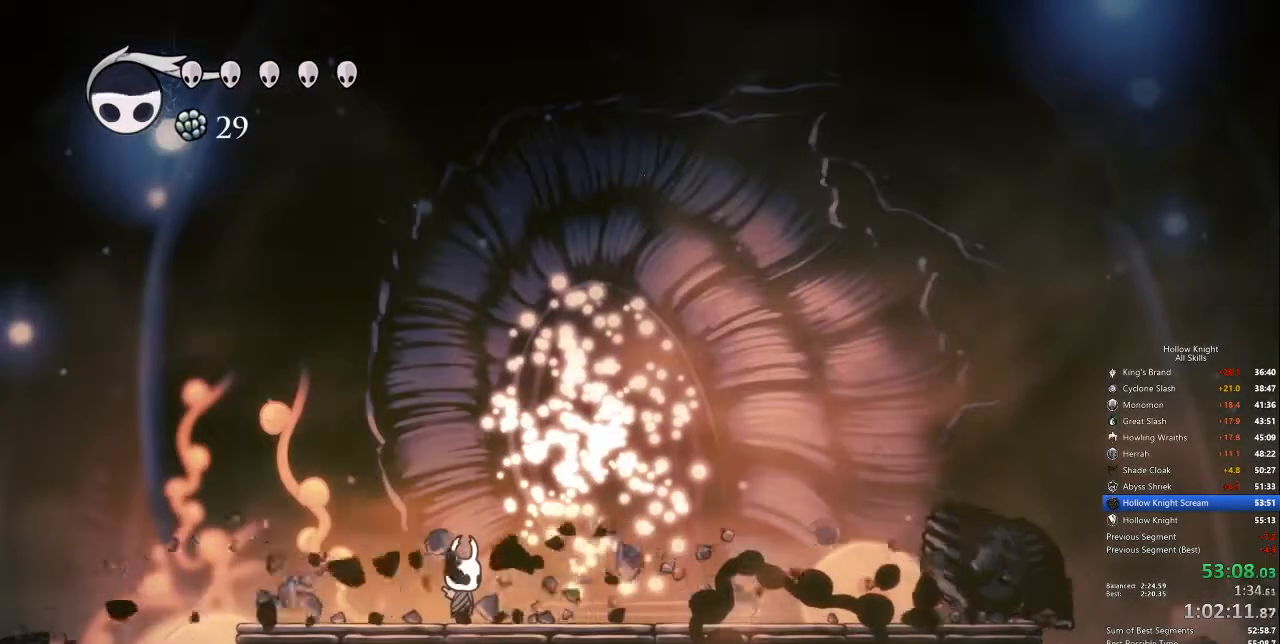
{"keys": ["dash", "jump", "right"], "events": [[34, "left", "up"], [34, "up", "up"], [84, "dash", "down"], [84, "jump", "down"], [84, "nail", "up"], [117, "down", "down"], [167, "dash", "up"], [167, "jump", "up"], [167, "left", "down"], [167, "nail", "down"], [217, "down", "up"], [217, "nail", "up"], [217, "right", "up"], [267, "dash", "down"], [267, "jump", "down"], [368, "dash", "up"], [368, "jump", "up"], [368, "nail", "down"], [368, "up", "down"], [451, "dash", "down"], [451, "jump", "down"], [451, "left", "up"], [451, "nail", "up"], [451, "right", "down"], [501, "up", "up"]]}
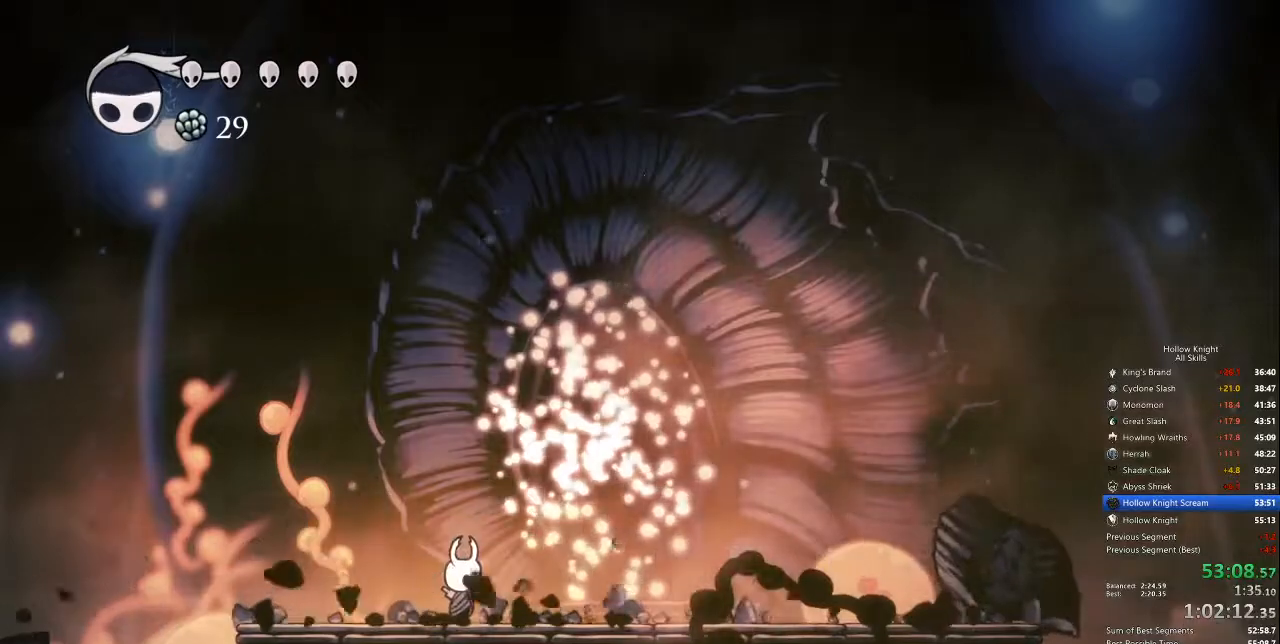
{"keys": ["nail", "right"], "events": [[50, "dash", "up"], [50, "jump", "up"], [50, "nail", "down"], [101, "down", "down"], [134, "dash", "down"], [134, "jump", "down"], [134, "left", "down"], [134, "nail", "up"], [184, "down", "up"], [184, "right", "up"], [234, "dash", "up"], [234, "jump", "up"], [234, "nail", "down"], [284, "up", "down"], [334, "dash", "down"], [334, "jump", "down"], [334, "nail", "up"], [368, "right", "down"], [418, "dash", "up"], [418, "jump", "up"], [418, "left", "up"], [418, "nail", "down"], [418, "up", "up"]]}
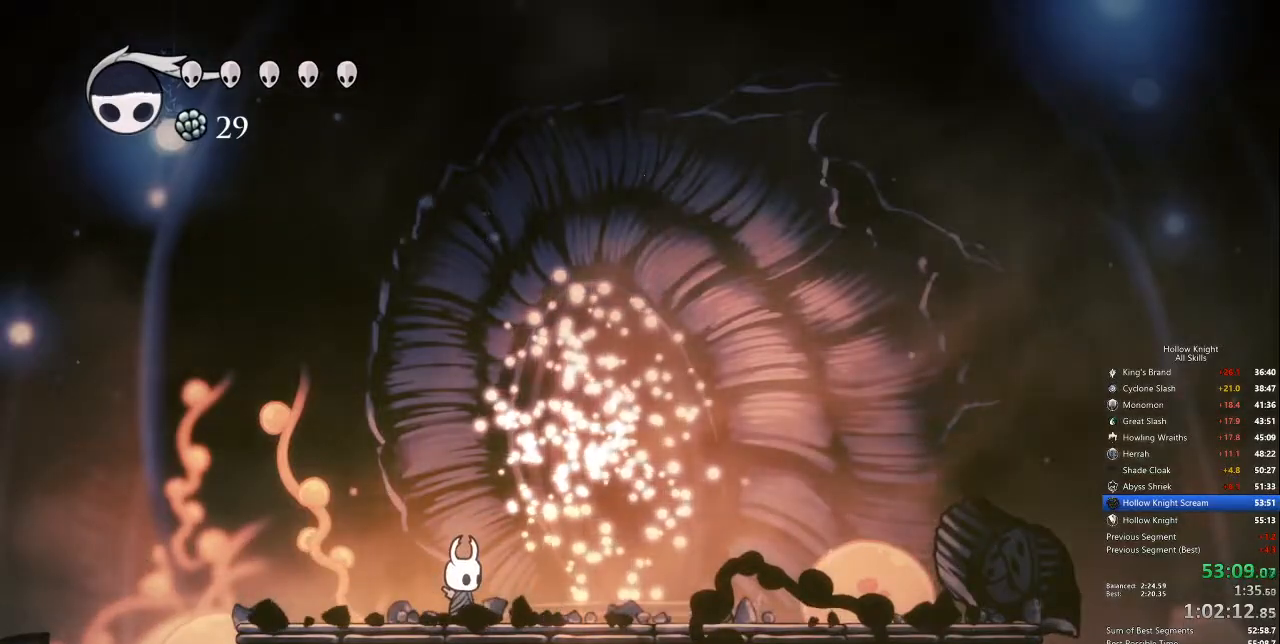
{"keys": ["dash", "jump", "up"], "events": [[33, "dash", "down"], [33, "down", "down"], [33, "jump", "down"], [33, "nail", "up"], [133, "left", "down"], [133, "right", "up"], [167, "dash", "up"], [167, "jump", "up"], [167, "nail", "down"], [267, "dash", "down"], [267, "down", "up"], [267, "jump", "down"], [267, "nail", "up"], [267, "right", "down"], [317, "jump", "up"], [317, "left", "up"], [351, "dash", "up"], [351, "nail", "down"], [401, "up", "down"], [451, "dash", "down"], [451, "jump", "down"], [451, "nail", "up"], [451, "right", "up"]]}
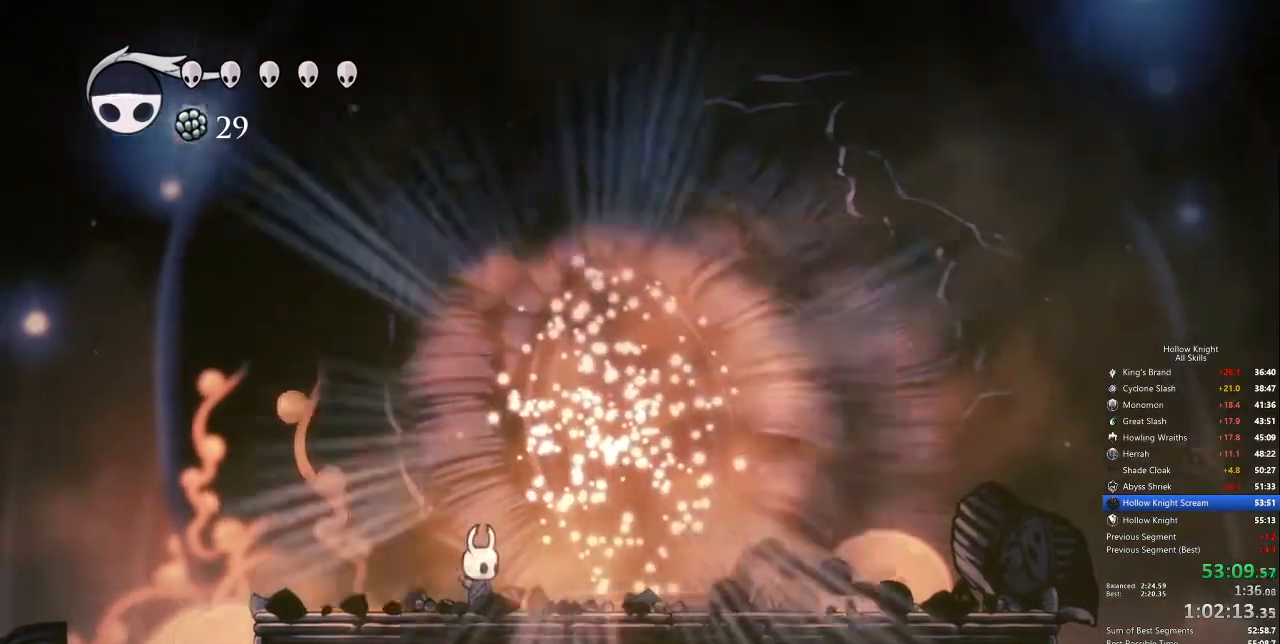
{"keys": ["dash", "left", "up"], "events": [[50, "dash", "up"], [50, "jump", "up"], [50, "nail", "down"], [50, "right", "down"], [83, "up", "up"], [134, "dash", "down"], [134, "jump", "down"], [134, "nail", "up"], [184, "jump", "up"], [184, "left", "down"], [234, "dash", "up"], [234, "down", "down"], [234, "nail", "down"], [234, "right", "up"], [317, "dash", "down"], [317, "jump", "down"], [317, "nail", "up"], [367, "dash", "up"], [367, "down", "up"], [367, "jump", "up"], [418, "nail", "down"], [468, "dash", "down"], [468, "nail", "up"], [468, "up", "down"]]}
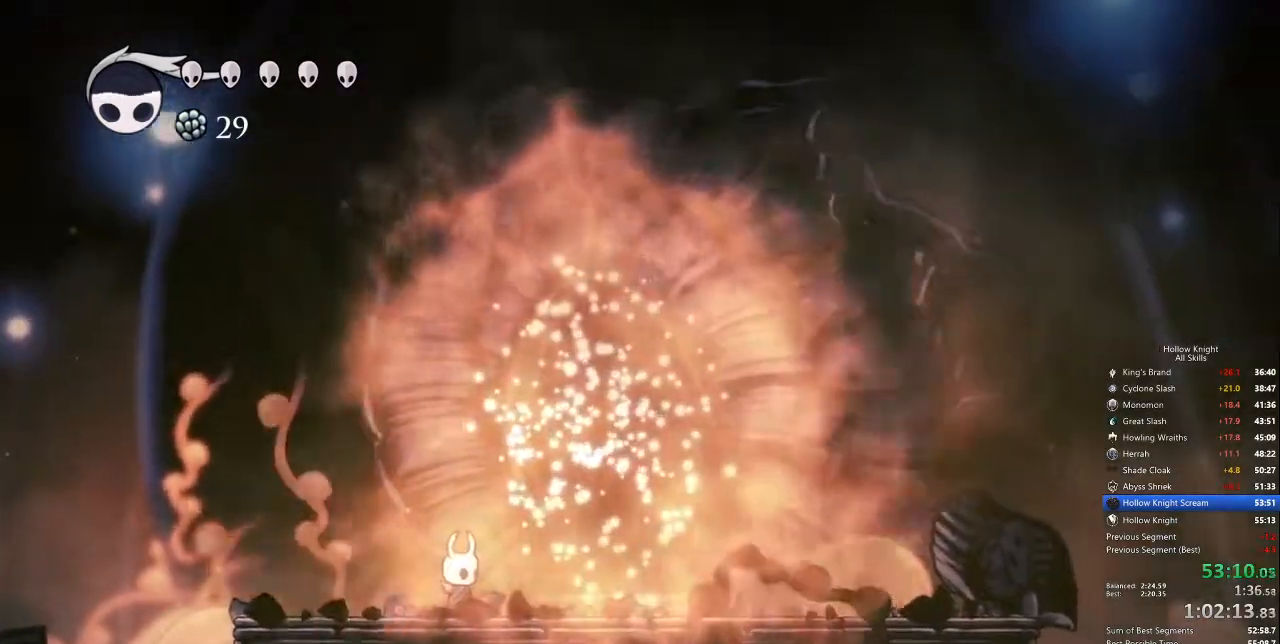
{"keys": ["dash", "down", "jump", "left"], "events": [[17, "jump", "down"], [50, "dash", "up"], [50, "jump", "up"], [50, "left", "up"], [50, "nail", "down"], [50, "right", "down"], [100, "up", "up"], [150, "dash", "down"], [150, "jump", "down"], [150, "nail", "up"], [150, "right", "up"], [184, "down", "down"], [200, "jump", "up"], [200, "left", "down"], [200, "up", "down"], [251, "dash", "up"], [251, "nail", "down"], [284, "dash", "down"], [284, "down", "up"], [284, "jump", "down"], [284, "nail", "up"], [284, "right", "down"], [284, "up", "up"], [351, "left", "up"], [384, "dash", "up"], [384, "jump", "up"], [384, "left", "down"], [384, "nail", "down"], [484, "dash", "down"], [484, "down", "down"], [484, "jump", "down"], [484, "nail", "up"], [484, "right", "up"]]}
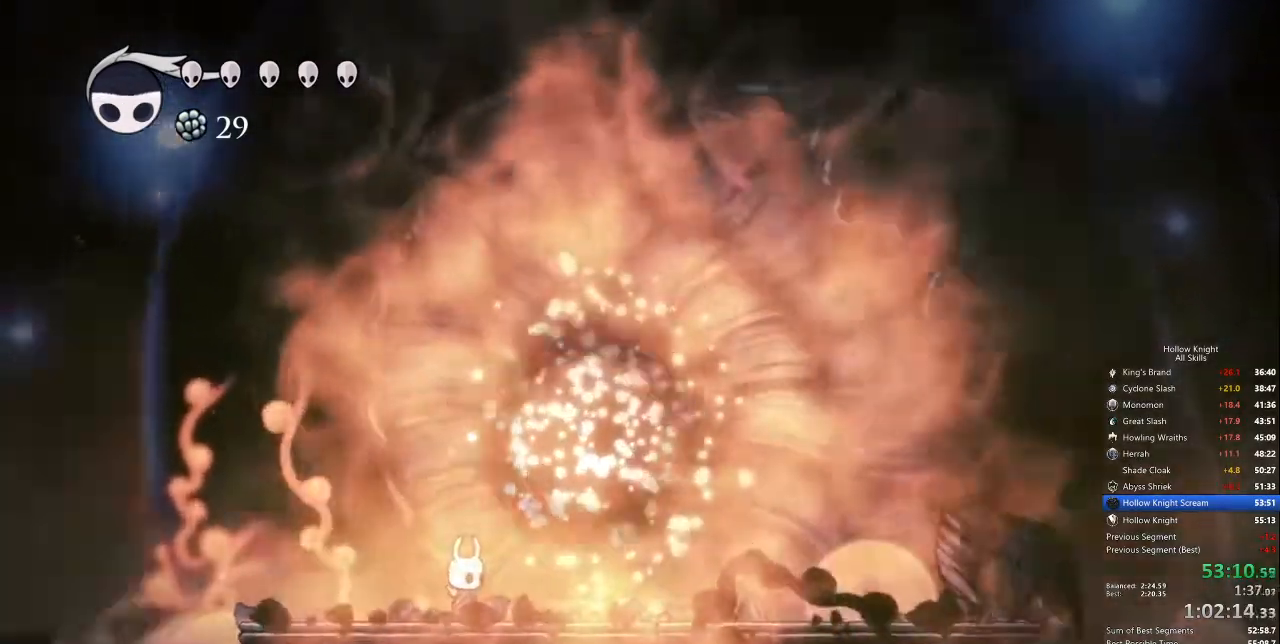
{"keys": ["right"], "events": [[17, "dash", "up"], [17, "jump", "up"], [17, "nail", "down"], [67, "down", "up"], [67, "right", "down"], [117, "left", "up"], [167, "dash", "down"], [167, "jump", "down"], [167, "left", "down"], [167, "nail", "up"], [167, "right", "up"], [167, "up", "down"], [217, "dash", "up"], [217, "jump", "up"], [217, "nail", "down"], [284, "right", "down"], [334, "dash", "down"], [334, "jump", "down"], [334, "left", "up"], [334, "up", "up"], [384, "nail", "up"], [485, "dash", "up"], [485, "jump", "up"]]}
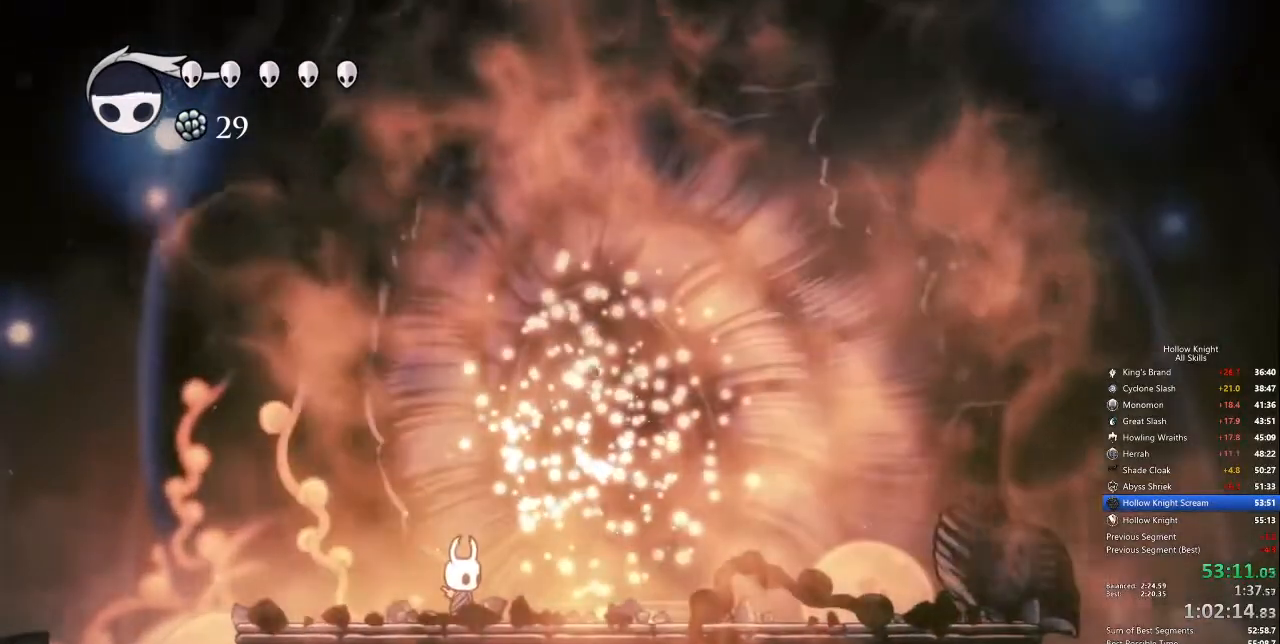
{"keys": [], "events": [[501, "right", "up"]]}
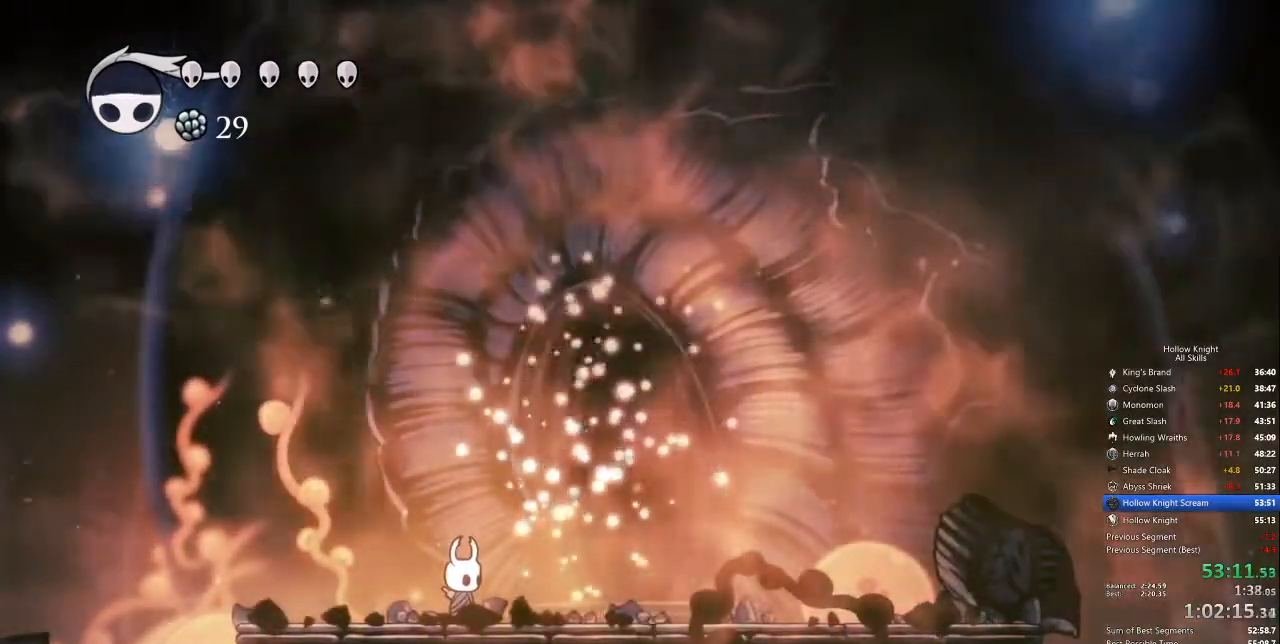
{"keys": ["right"], "events": [[101, "right", "down"]]}
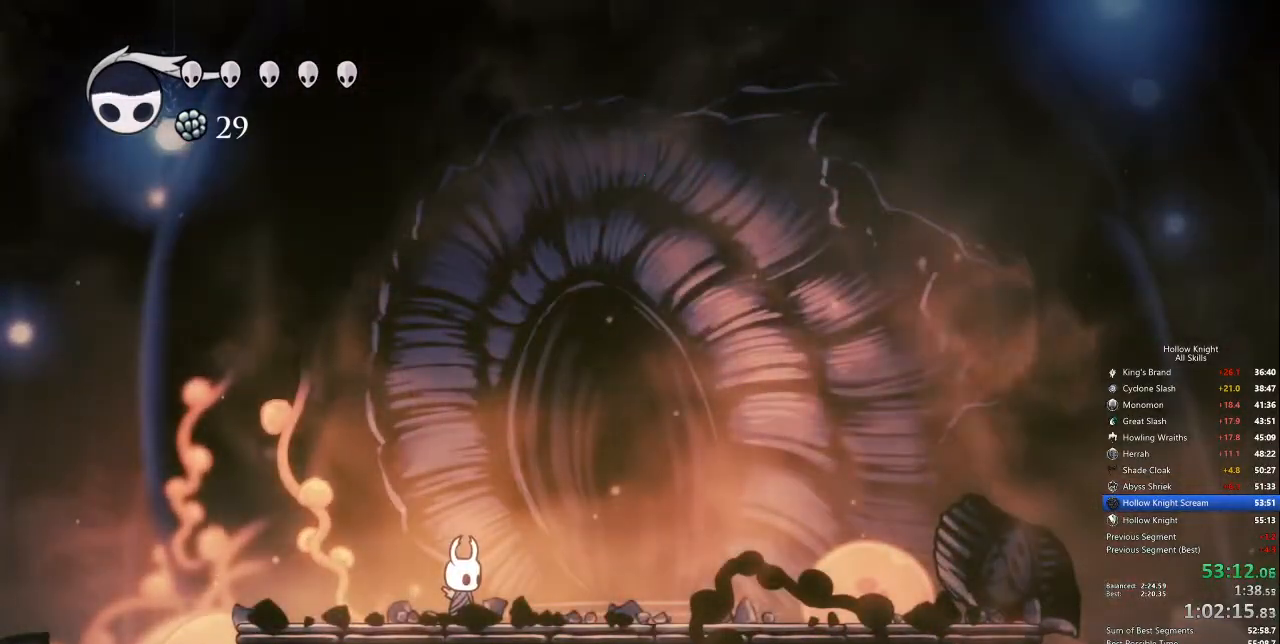
{"keys": ["right"], "events": []}
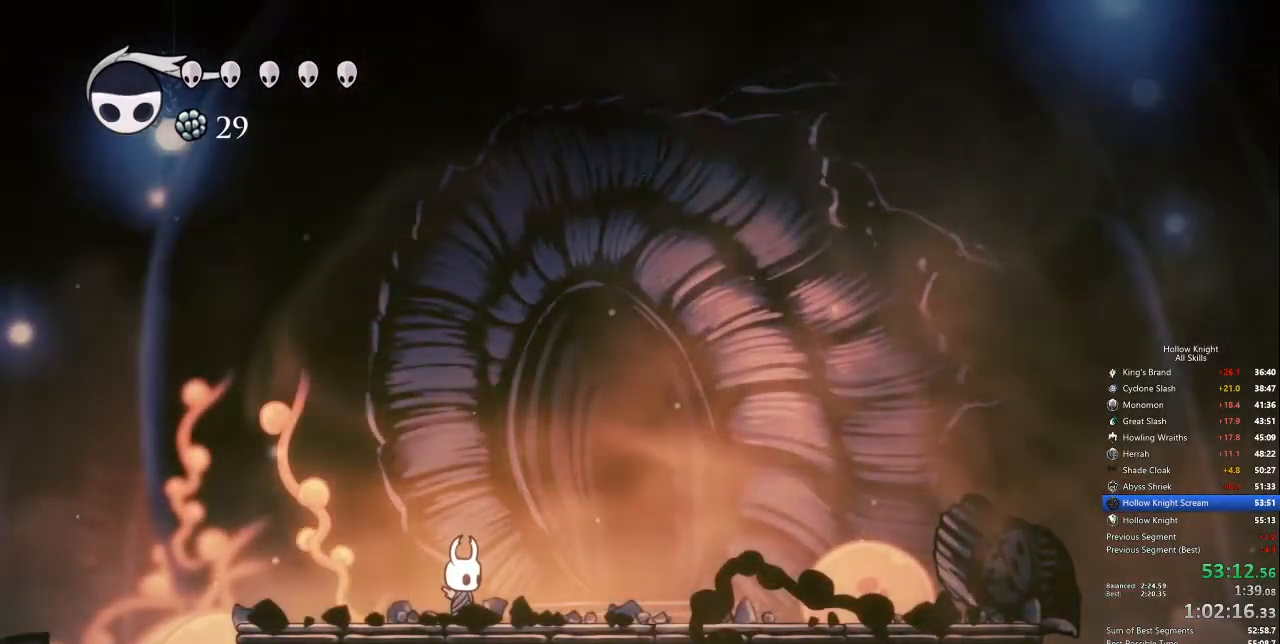
{"keys": ["right"], "events": []}
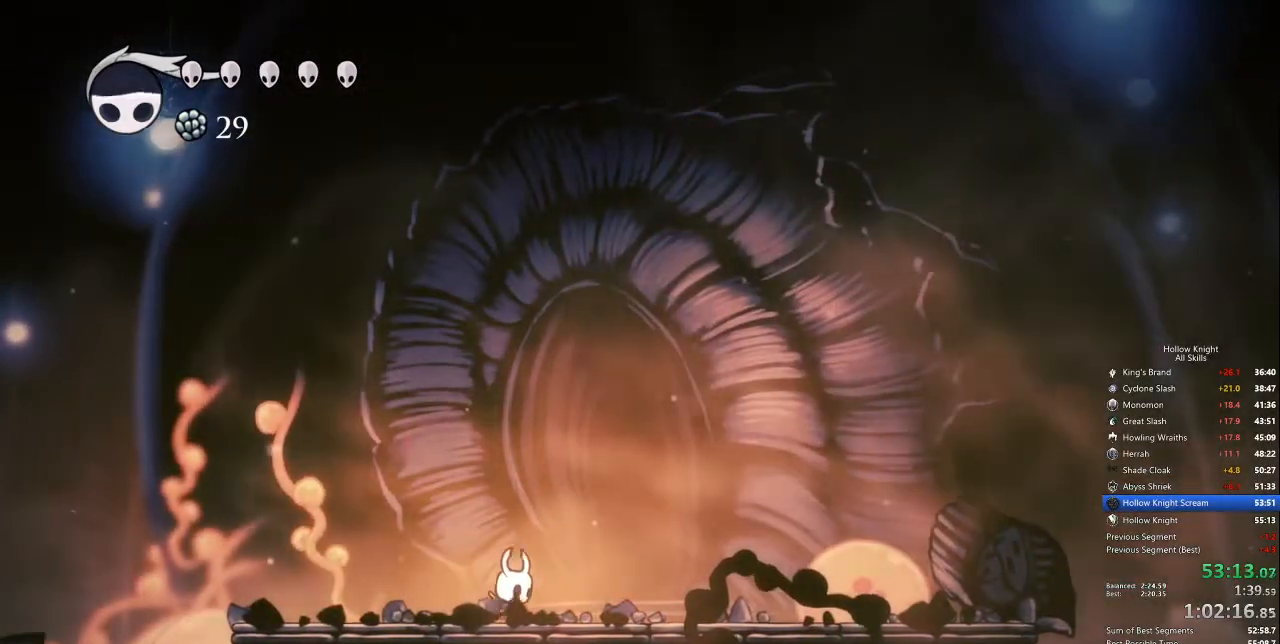
{"keys": ["down"], "events": [[83, "right", "up"], [133, "right", "down"], [468, "down", "down"], [501, "right", "up"]]}
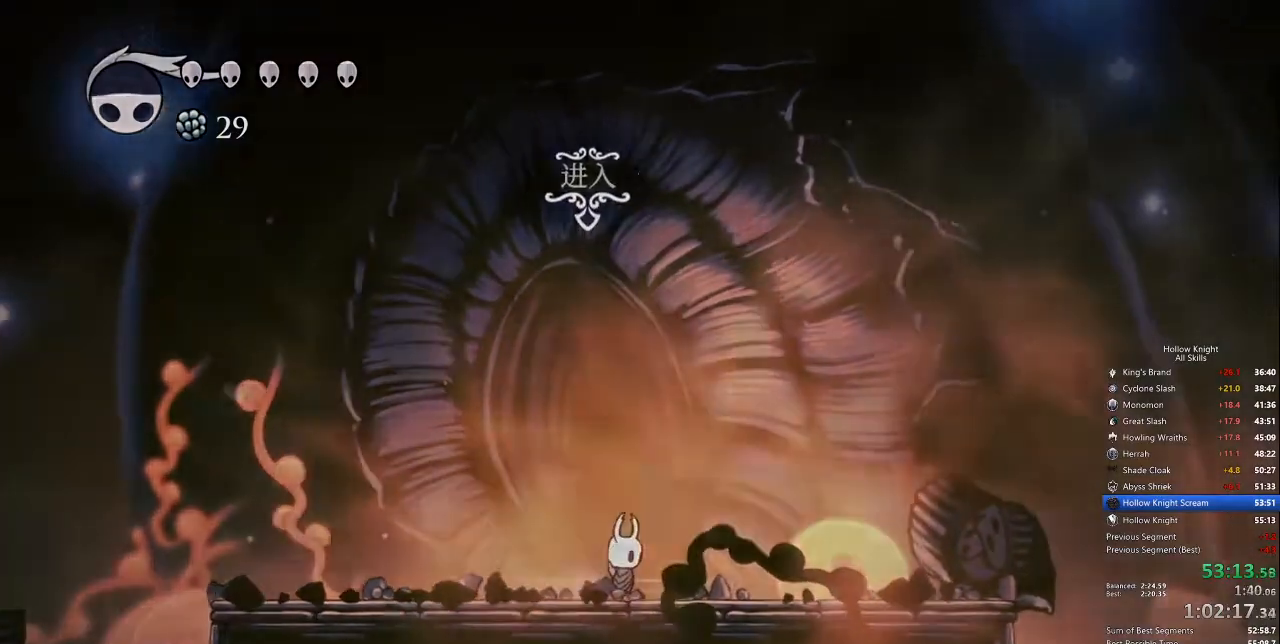
{"keys": [], "events": [[50, "down", "up"], [150, "down", "down"], [234, "down", "up"], [334, "right", "down"], [484, "right", "up"]]}
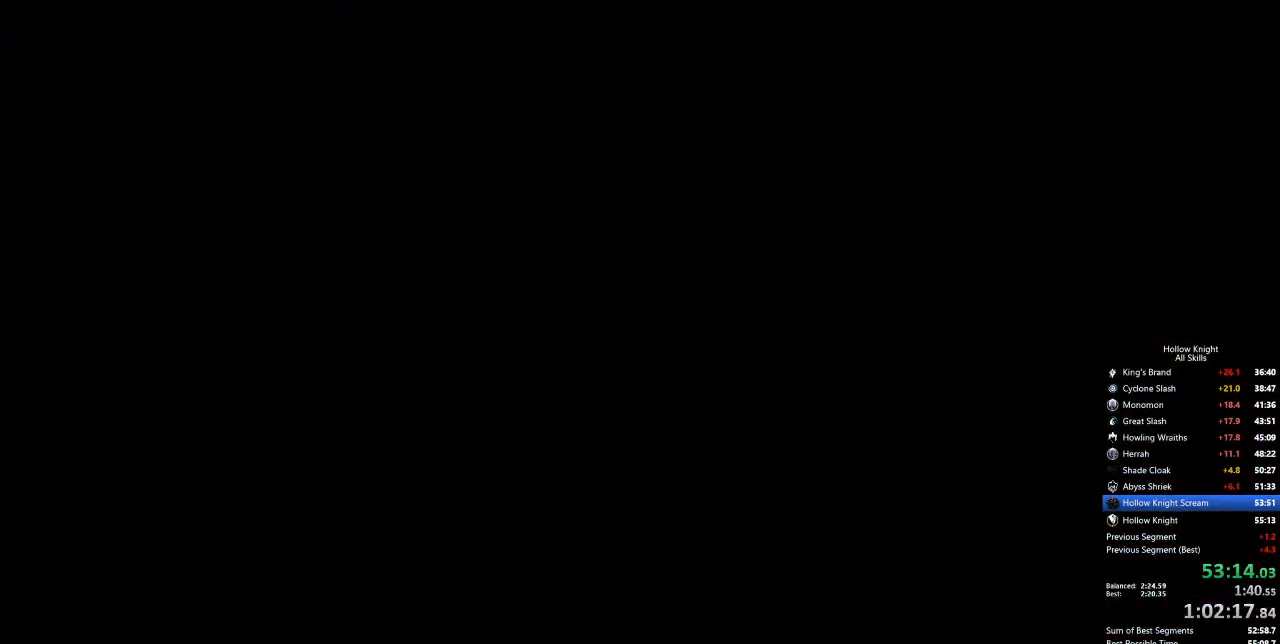
{"keys": ["left", "up"], "events": [[67, "right", "down"], [217, "left", "down"], [217, "right", "up"], [301, "down", "down"], [401, "down", "up"], [401, "right", "down"], [451, "right", "up"], [501, "up", "down"]]}
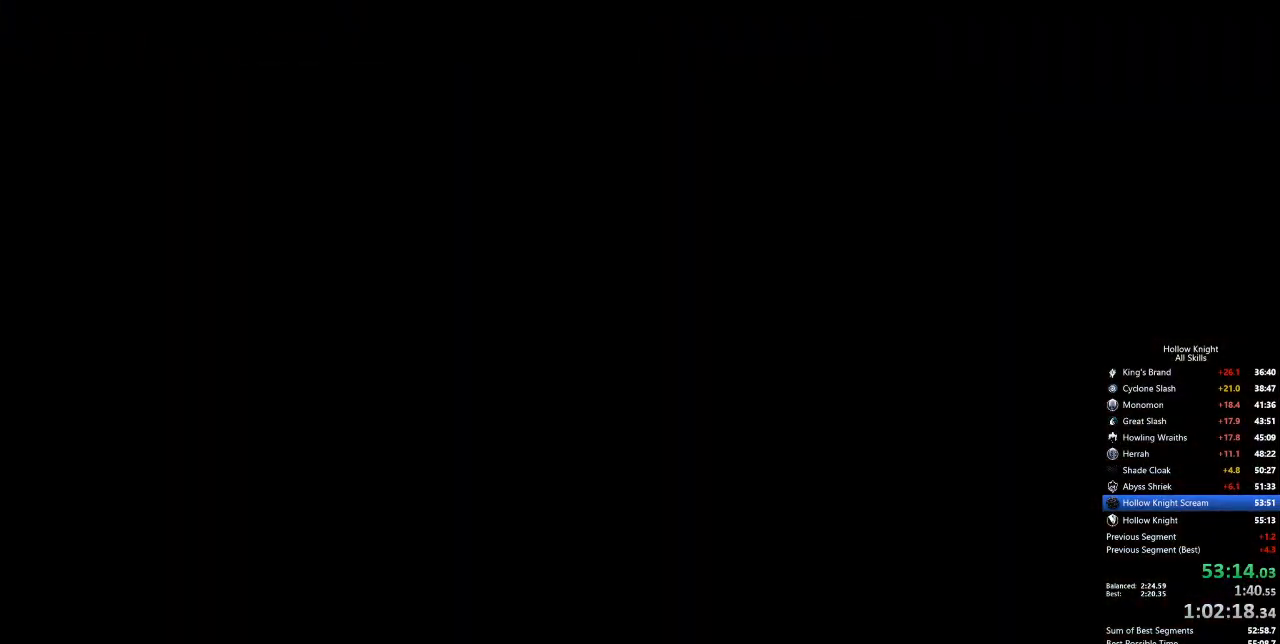
{"keys": ["left", "nail", "right"], "events": [[84, "right", "down"], [134, "left", "up"], [134, "up", "up"], [234, "down", "down"], [234, "left", "down"], [318, "down", "up"], [318, "right", "up"], [368, "dash", "down"], [401, "down", "down"], [401, "jump", "down"], [501, "dash", "up"], [501, "down", "up"], [501, "jump", "up"], [501, "nail", "down"], [501, "right", "down"]]}
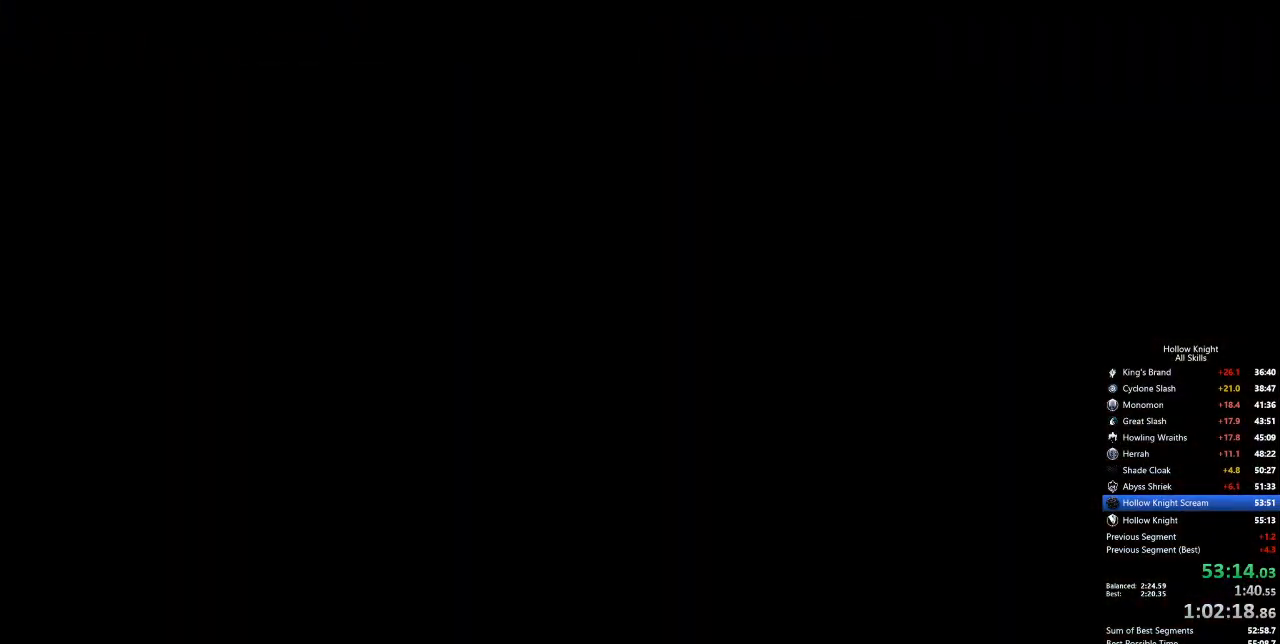
{"keys": ["dash", "down", "jump", "right"], "events": [[50, "left", "up"], [50, "nail", "up"], [84, "dash", "down"], [84, "jump", "down"], [134, "dash", "up"], [134, "down", "down"], [134, "jump", "up"], [184, "down", "up"], [184, "left", "down"], [184, "nail", "down"], [184, "right", "up"], [234, "nail", "up"], [284, "dash", "down"], [284, "jump", "down"], [284, "up", "down"], [318, "dash", "up"], [318, "jump", "up"], [368, "left", "up"], [368, "nail", "down"], [368, "right", "down"], [418, "nail", "up"], [418, "up", "up"], [468, "dash", "down"], [468, "down", "down"], [468, "jump", "down"]]}
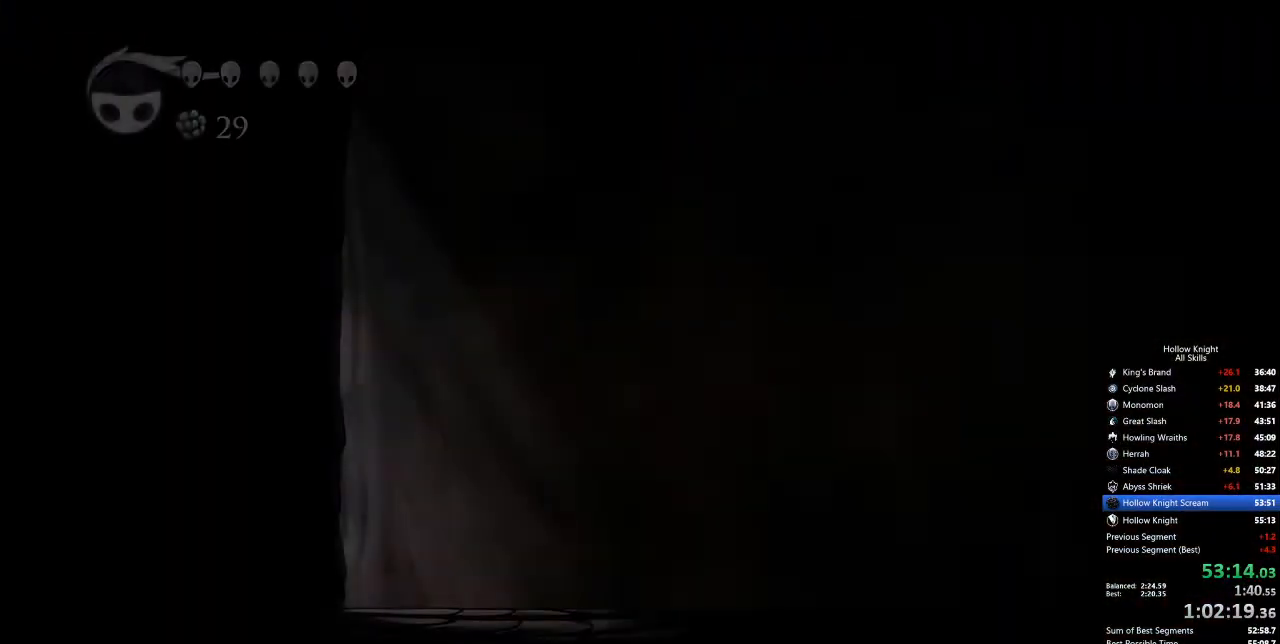
{"keys": ["right"], "events": [[17, "dash", "up"], [17, "jump", "up"], [17, "nail", "down"], [101, "dash", "down"], [101, "down", "up"], [101, "jump", "down"], [101, "left", "down"], [101, "nail", "up"], [101, "right", "up"], [201, "dash", "up"], [201, "jump", "up"], [201, "up", "down"], [251, "right", "down"], [284, "left", "up"], [284, "right", "up"], [284, "up", "up"], [385, "right", "down"]]}
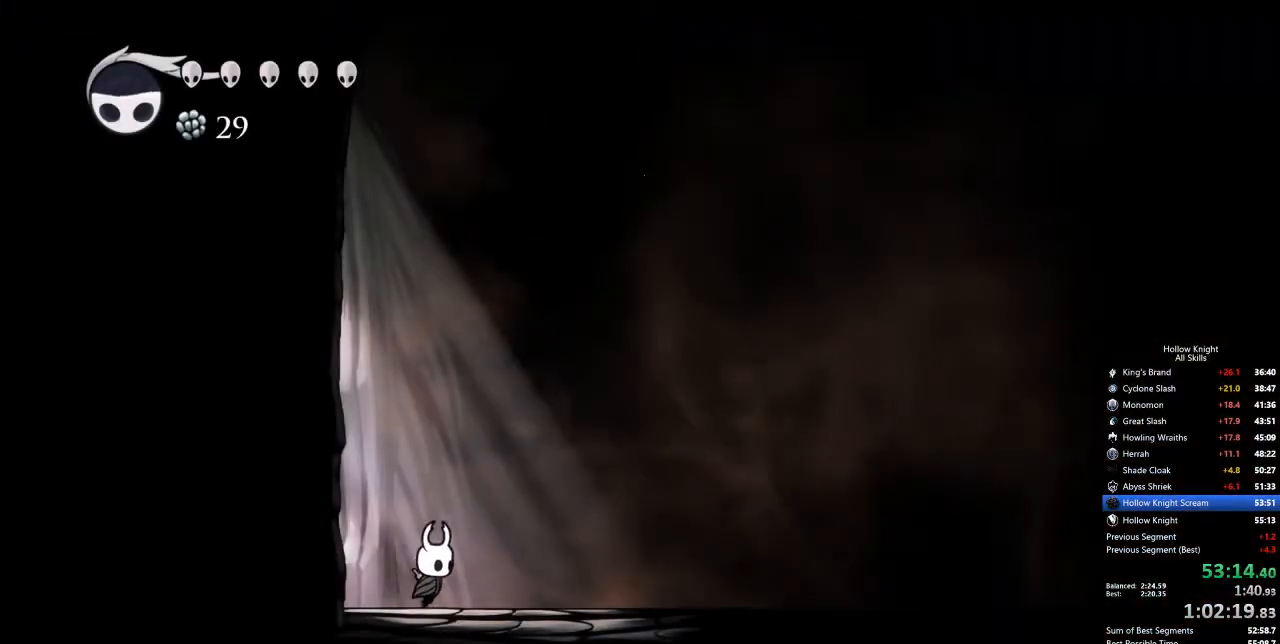
{"keys": ["cdash"], "events": [[234, "cdash", "down"], [234, "right", "up"]]}
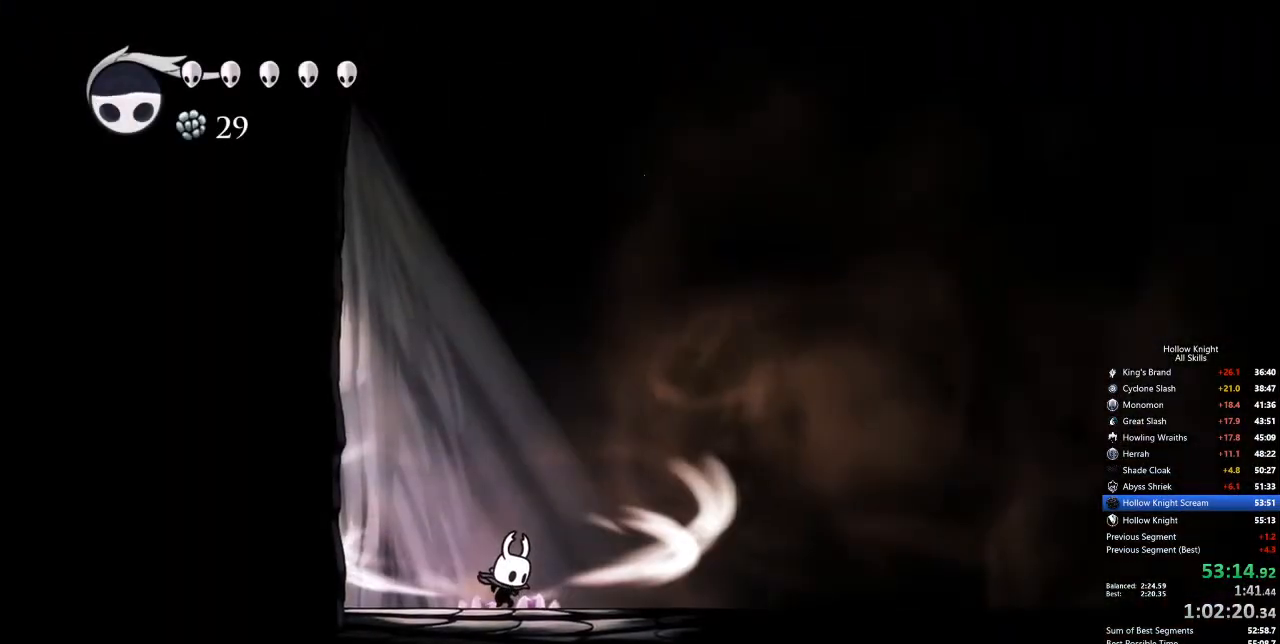
{"keys": ["cdash"], "events": []}
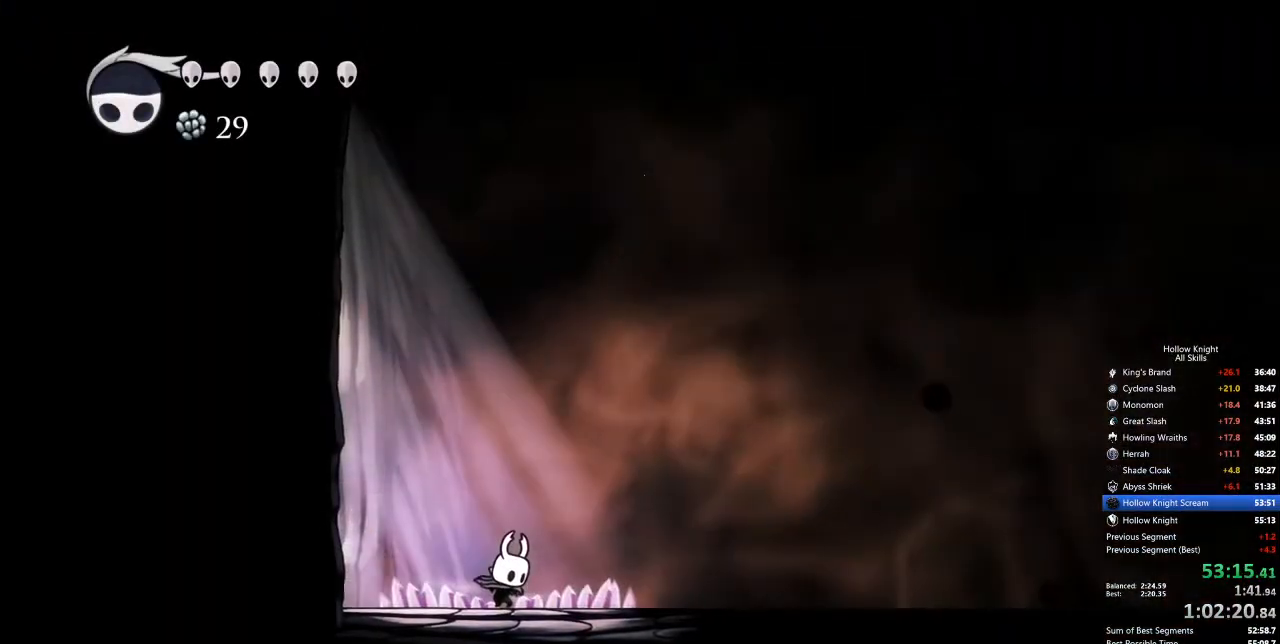
{"keys": [], "events": [[167, "cdash", "up"]]}